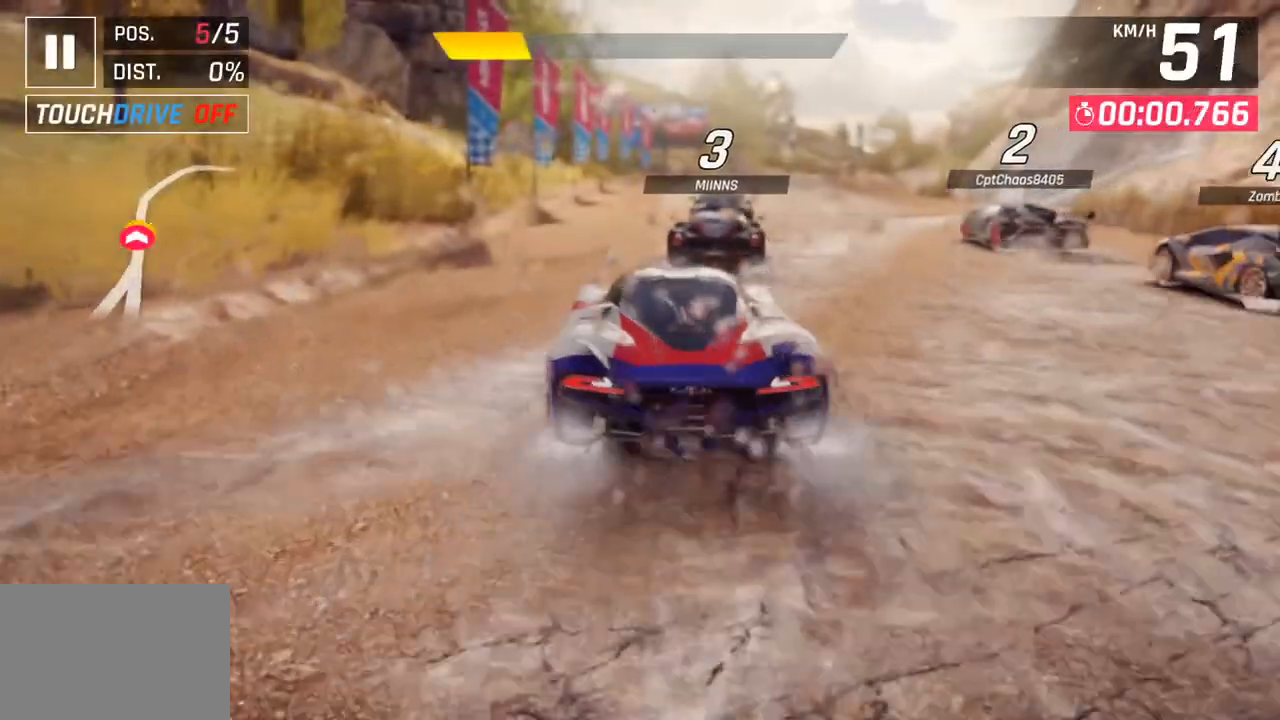
Gameplay with a controller (PlayStation layout); each line is a JSON object with the inputs held at the frame after it. "events" lists button and stick changes between this image and that frame as [ms after this image, input, new state], when the widget could be followed in between.
{"buttons": [], "left_stick": "center", "right_stick": "center", "events": [[317, "left_stick", "right"], [400, "left_stick", "center"]]}
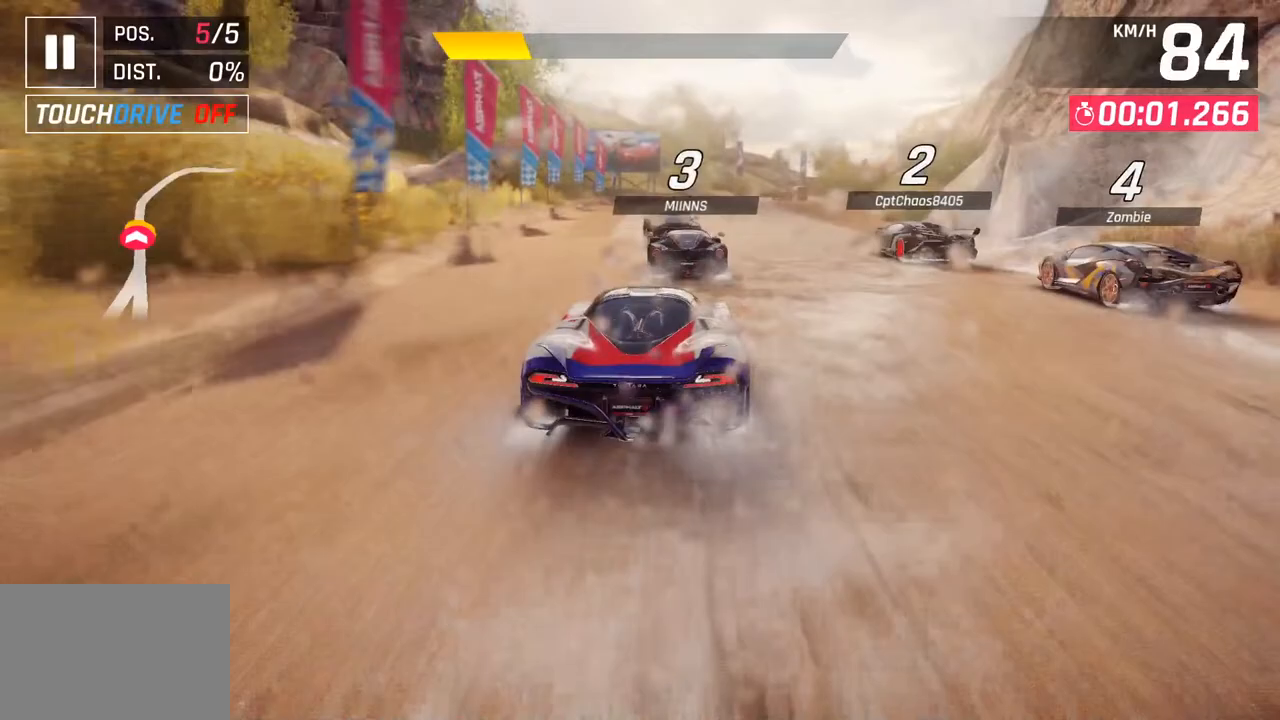
{"buttons": [], "left_stick": "center", "right_stick": "center", "events": []}
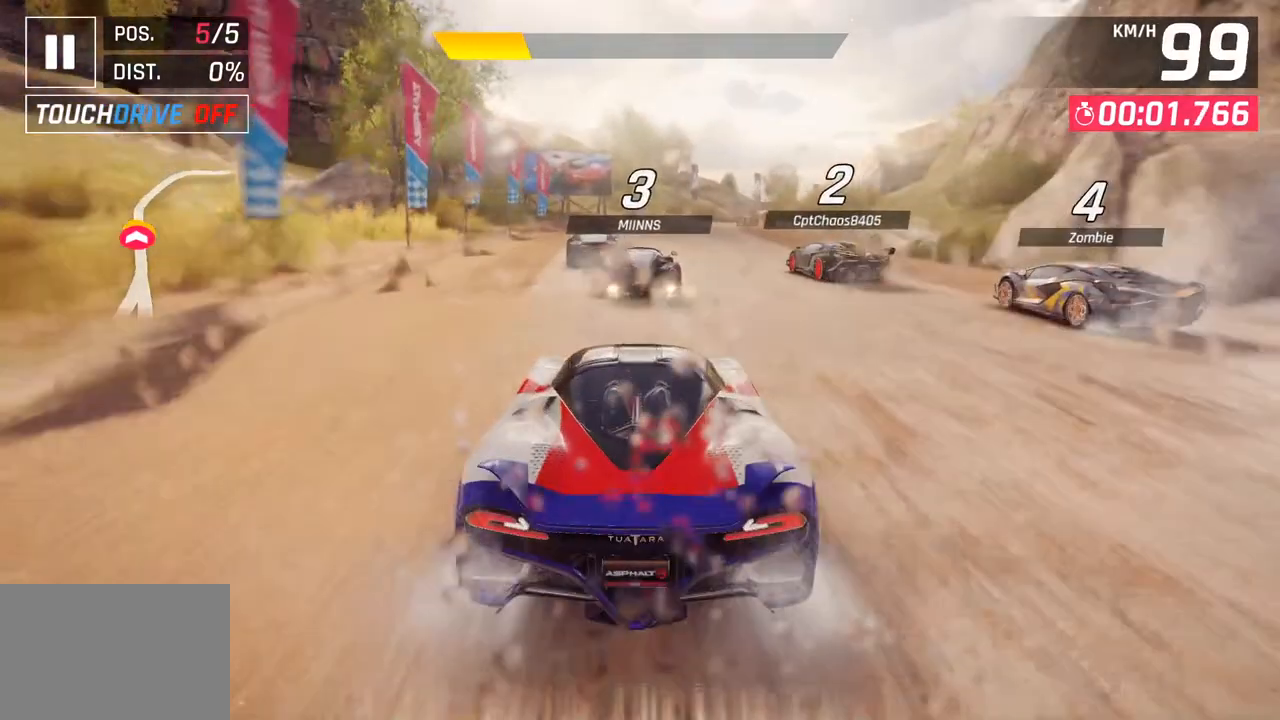
{"buttons": [], "left_stick": "center", "right_stick": "center", "events": []}
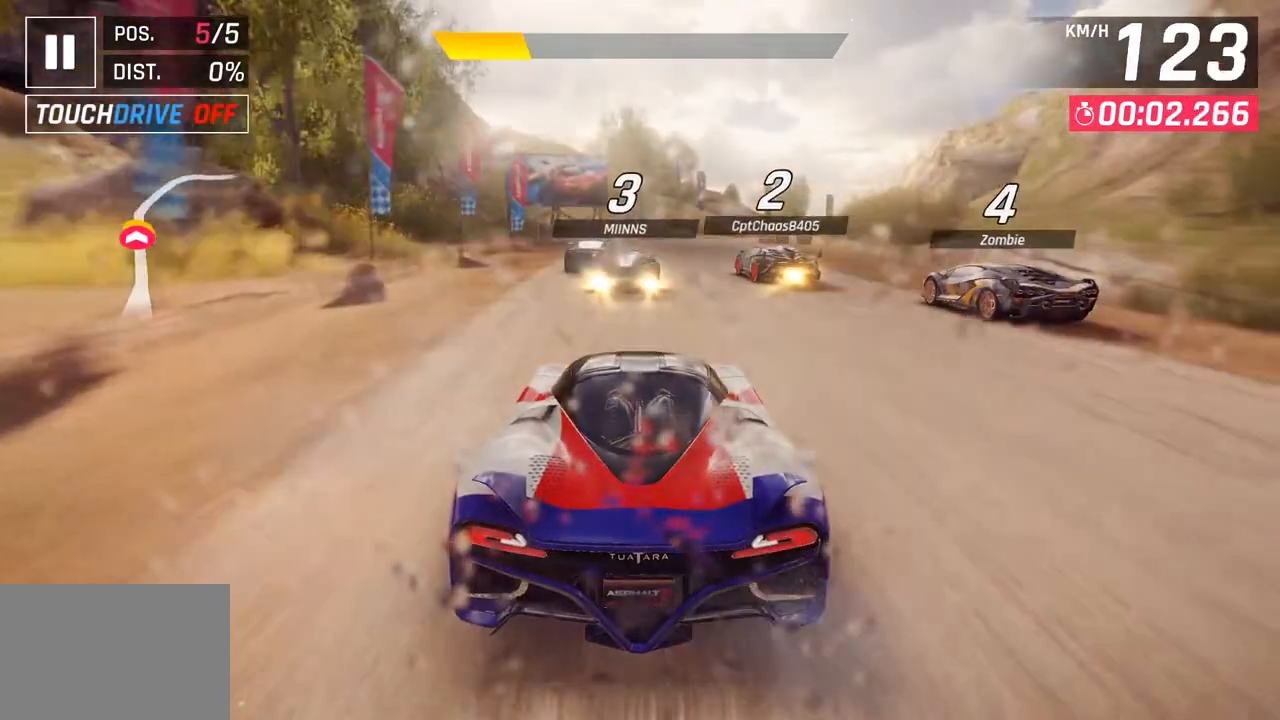
{"buttons": [], "left_stick": "center", "right_stick": "center", "events": []}
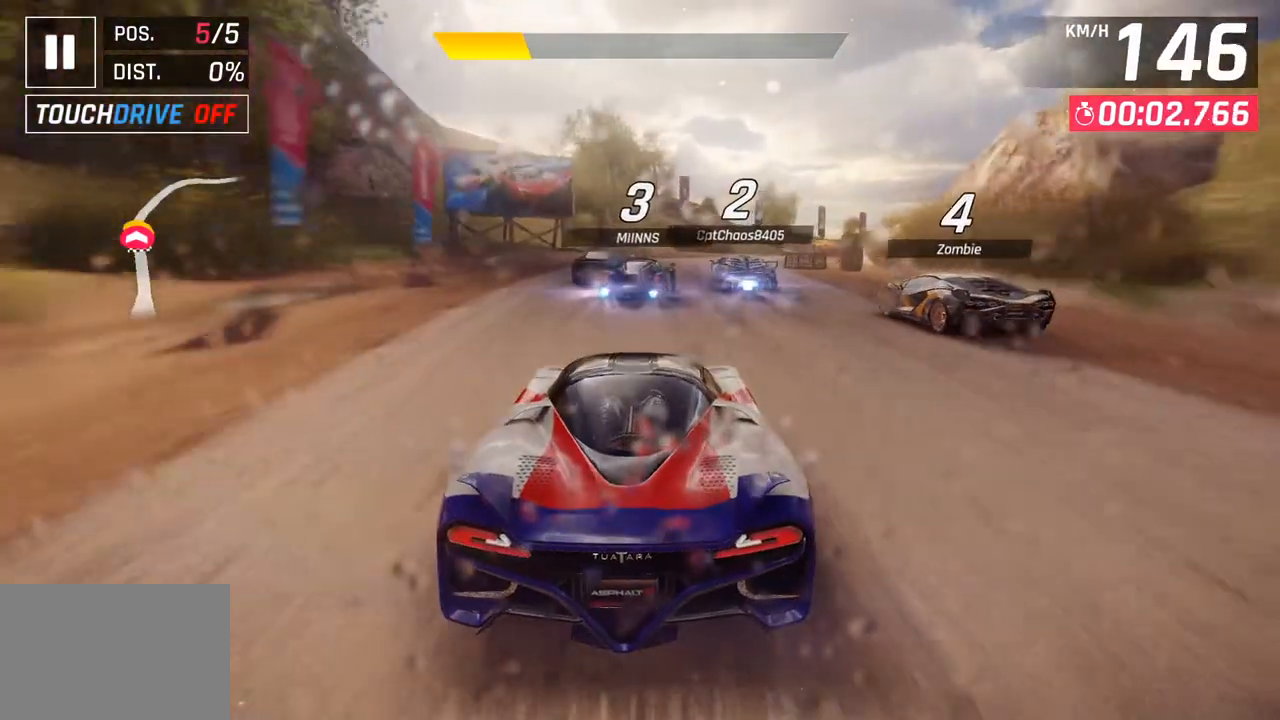
{"buttons": [], "left_stick": "center", "right_stick": "center", "events": []}
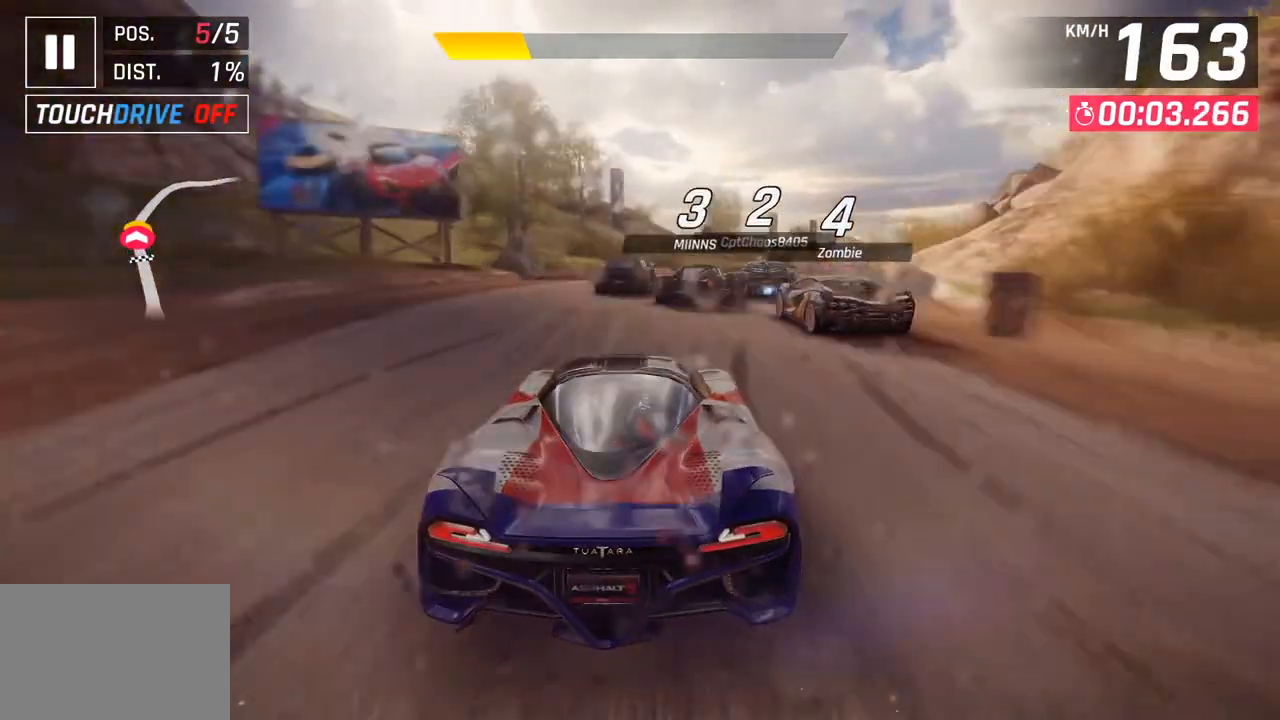
{"buttons": [], "left_stick": "right", "right_stick": "center", "events": [[167, "left_stick", "right"]]}
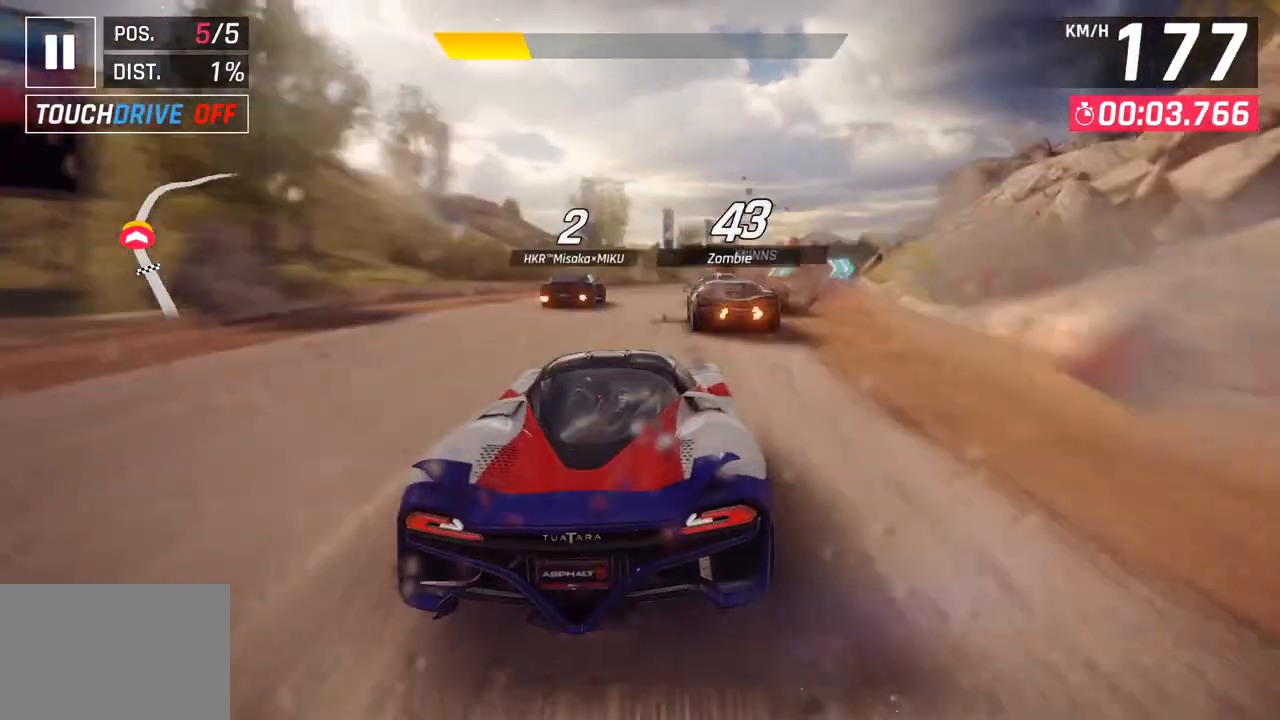
{"buttons": [], "left_stick": "right", "right_stick": "center", "events": [[200, "left_stick", "center"], [467, "left_stick", "right"]]}
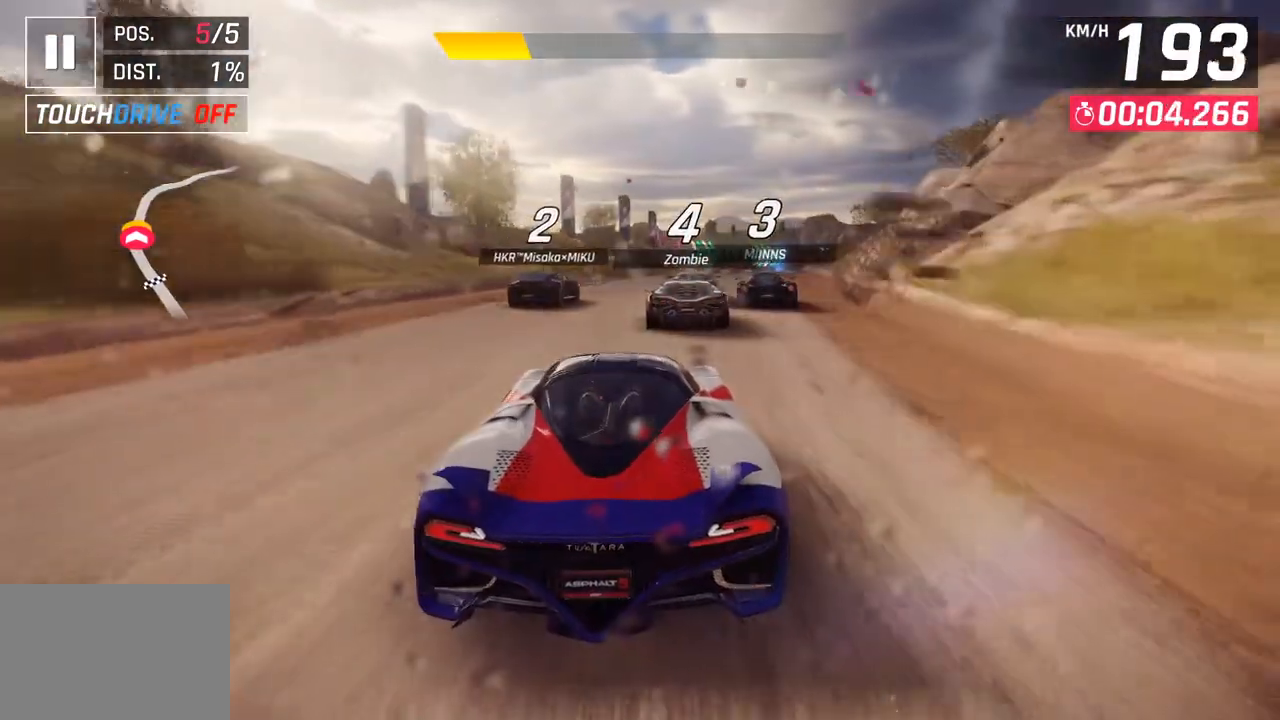
{"buttons": [], "left_stick": "center", "right_stick": "center", "events": [[400, "left_stick", "center"]]}
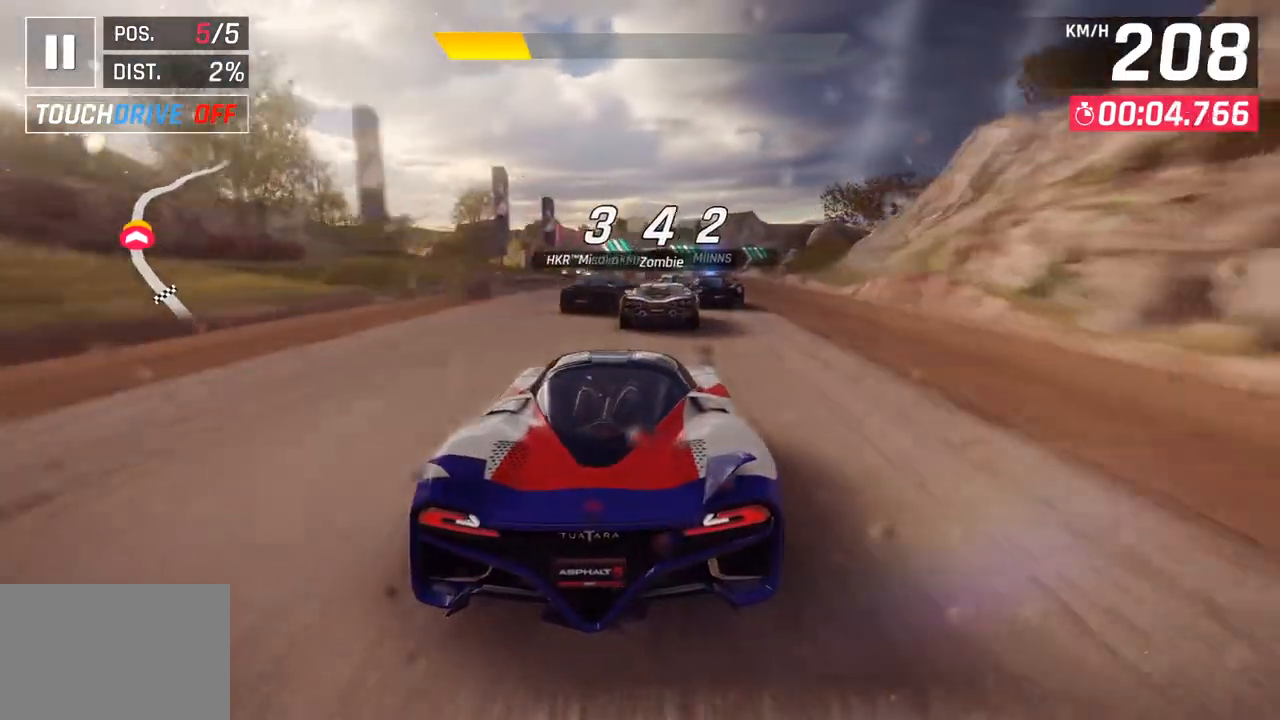
{"buttons": [], "left_stick": "center", "right_stick": "center", "events": [[167, "left_stick", "right"], [433, "left_stick", "center"]]}
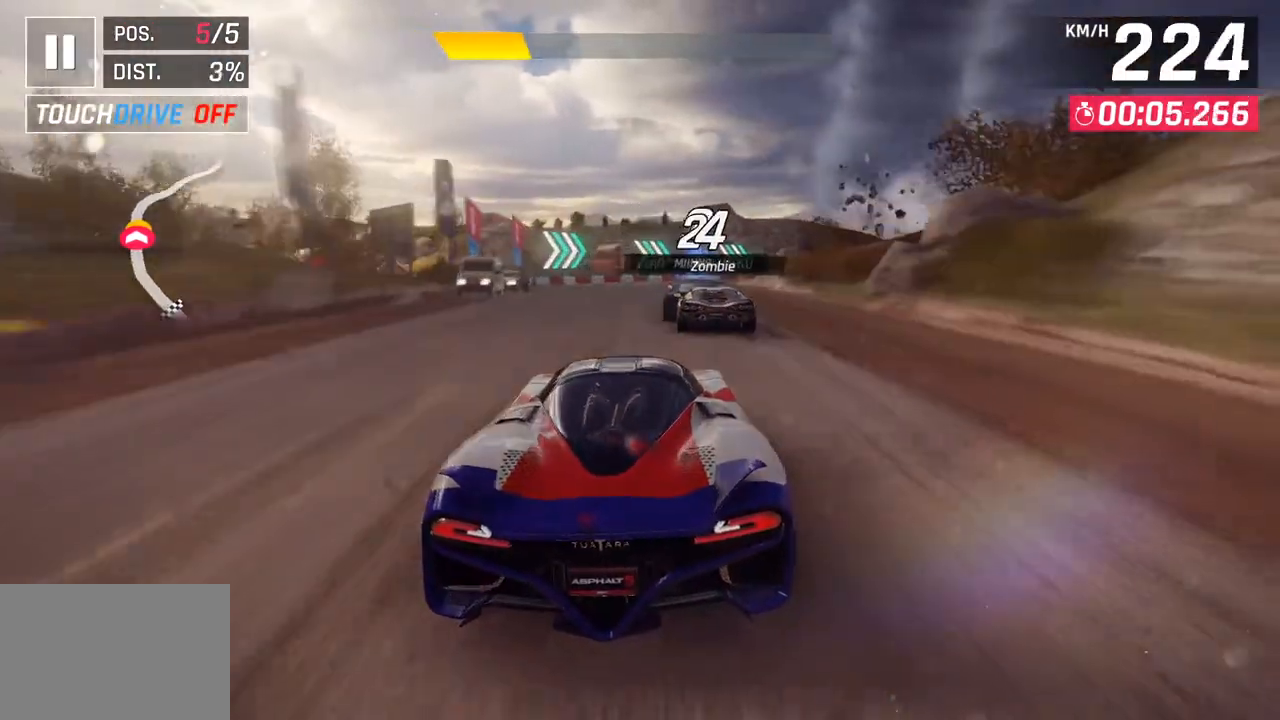
{"buttons": [], "left_stick": "right", "right_stick": "center", "events": [[367, "left_stick", "right"]]}
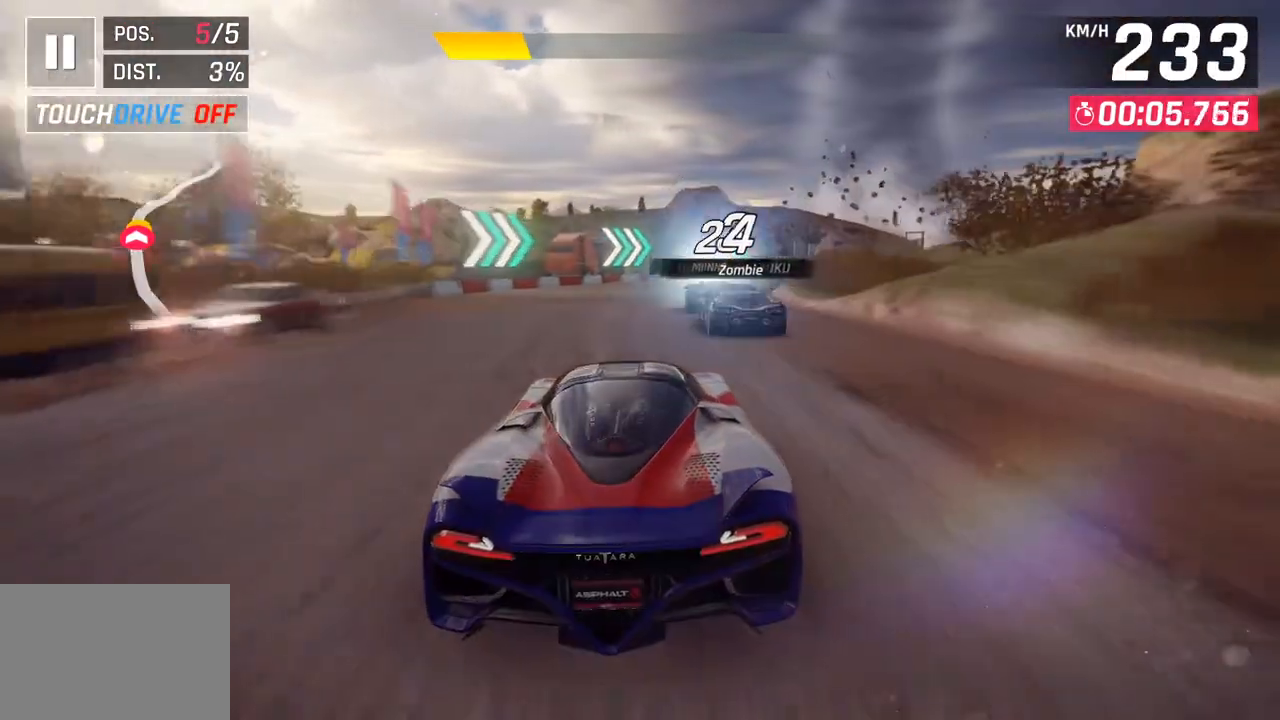
{"buttons": [], "left_stick": "right", "right_stick": "center", "events": []}
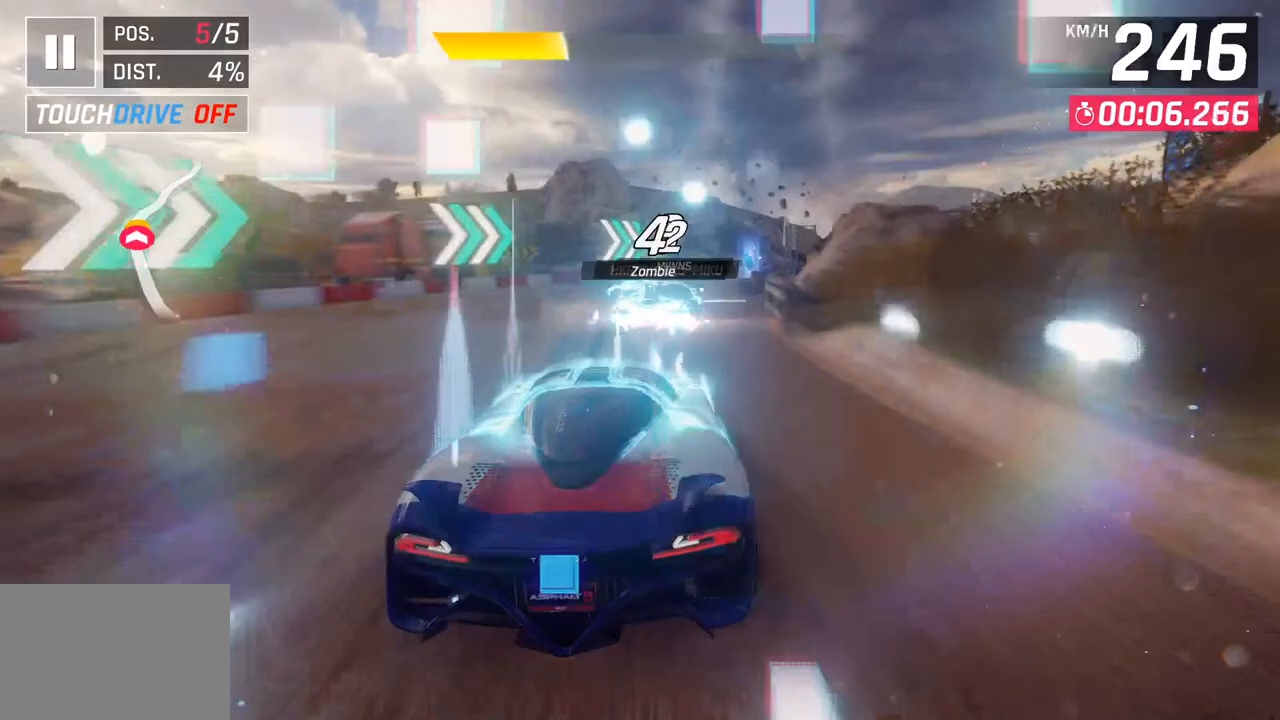
{"buttons": [], "left_stick": "right", "right_stick": "center", "events": []}
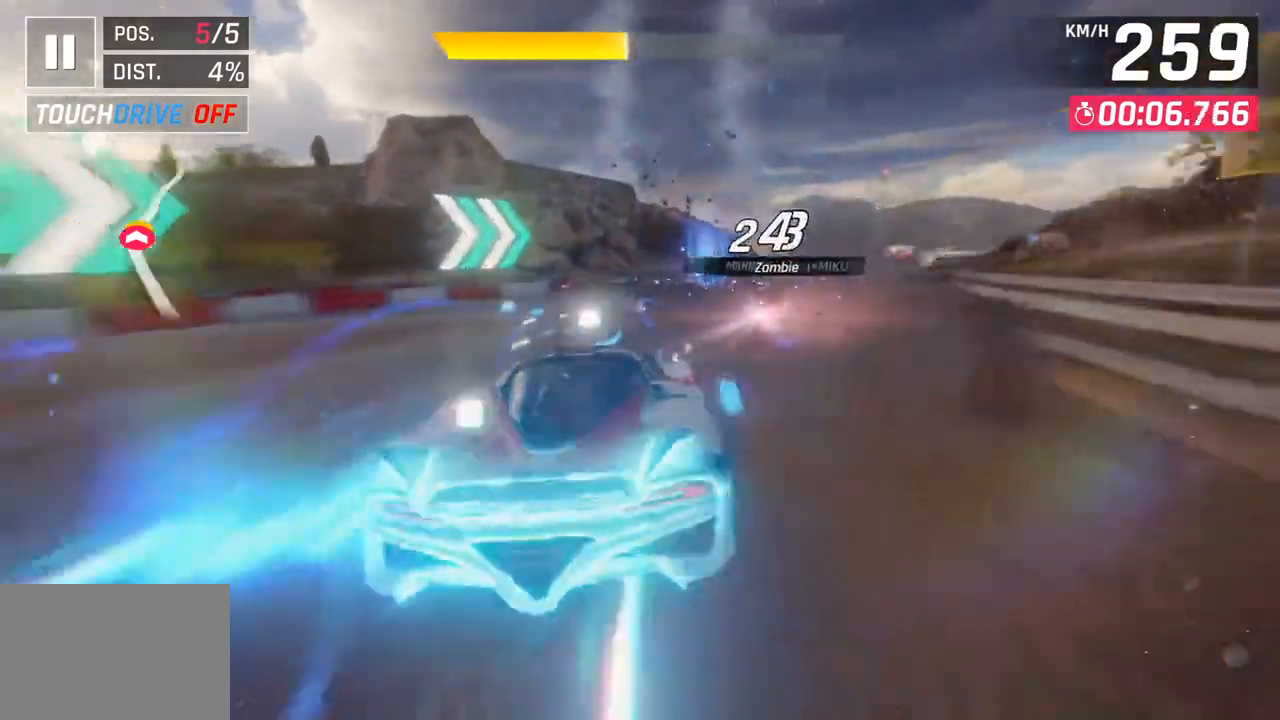
{"buttons": [], "left_stick": "right", "right_stick": "center", "events": []}
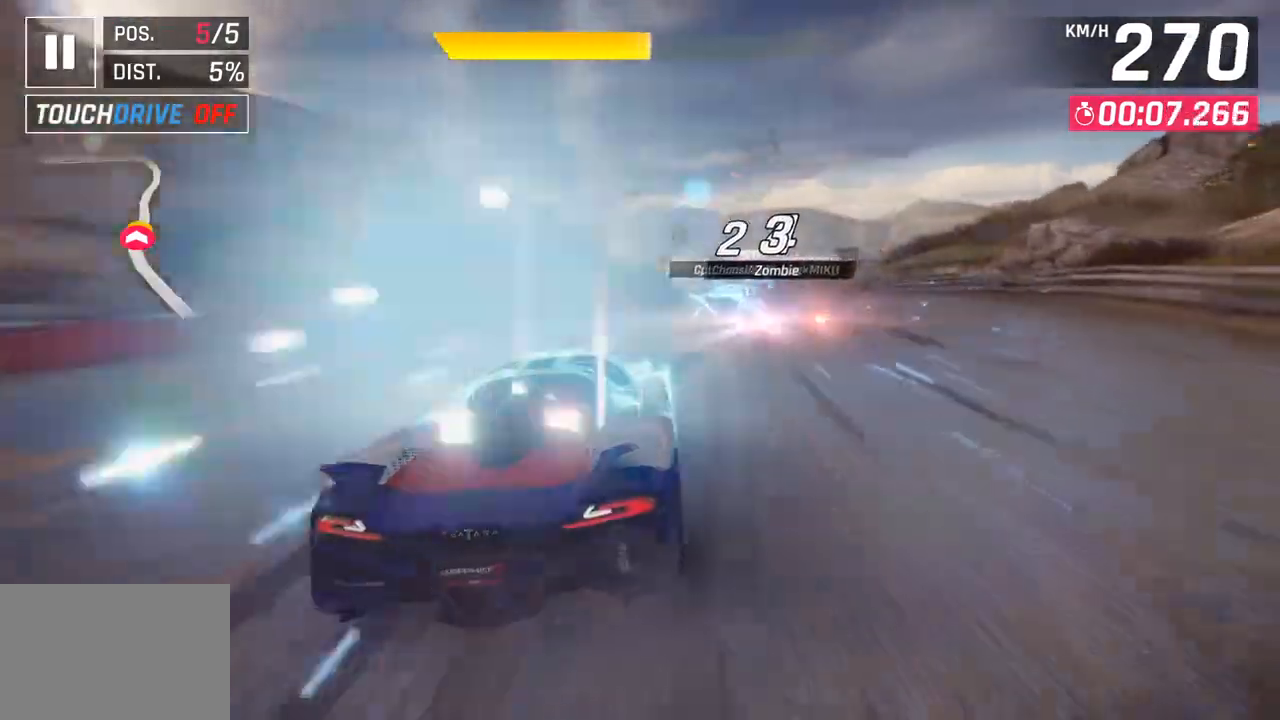
{"buttons": [], "left_stick": "center", "right_stick": "center", "events": [[467, "left_stick", "center"]]}
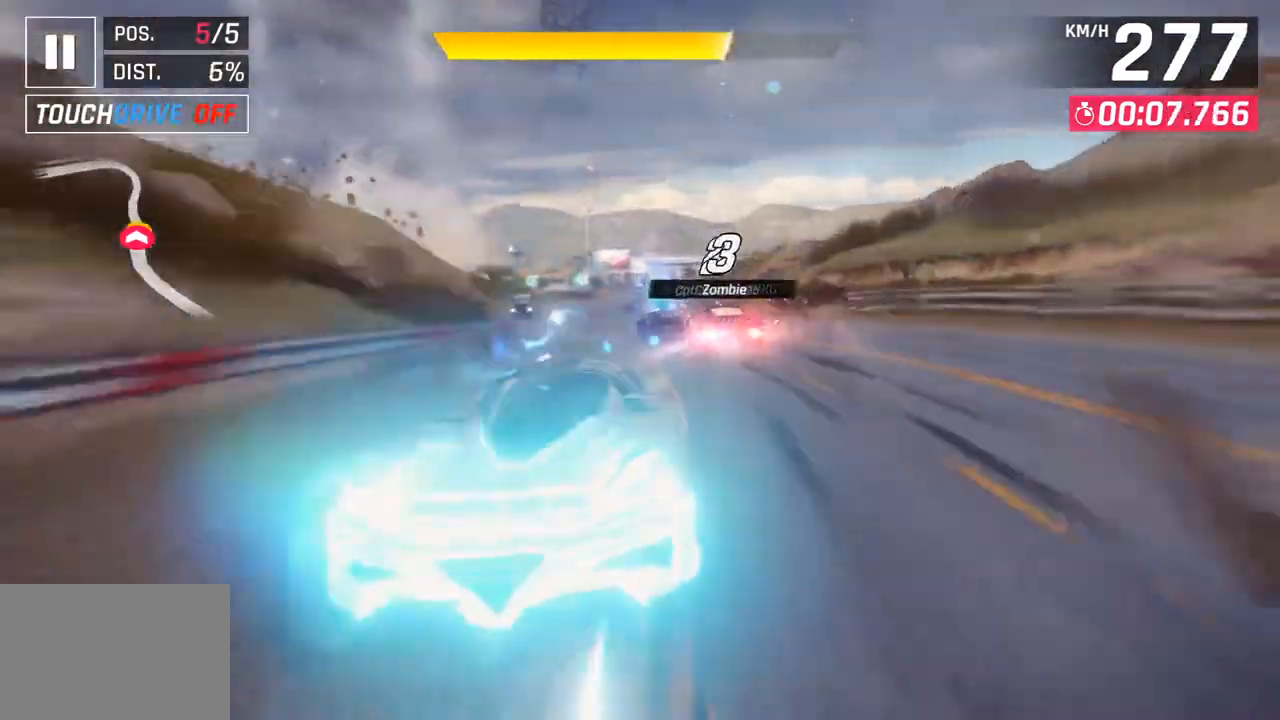
{"buttons": [], "left_stick": "left", "right_stick": "center", "events": [[367, "left_stick", "left"]]}
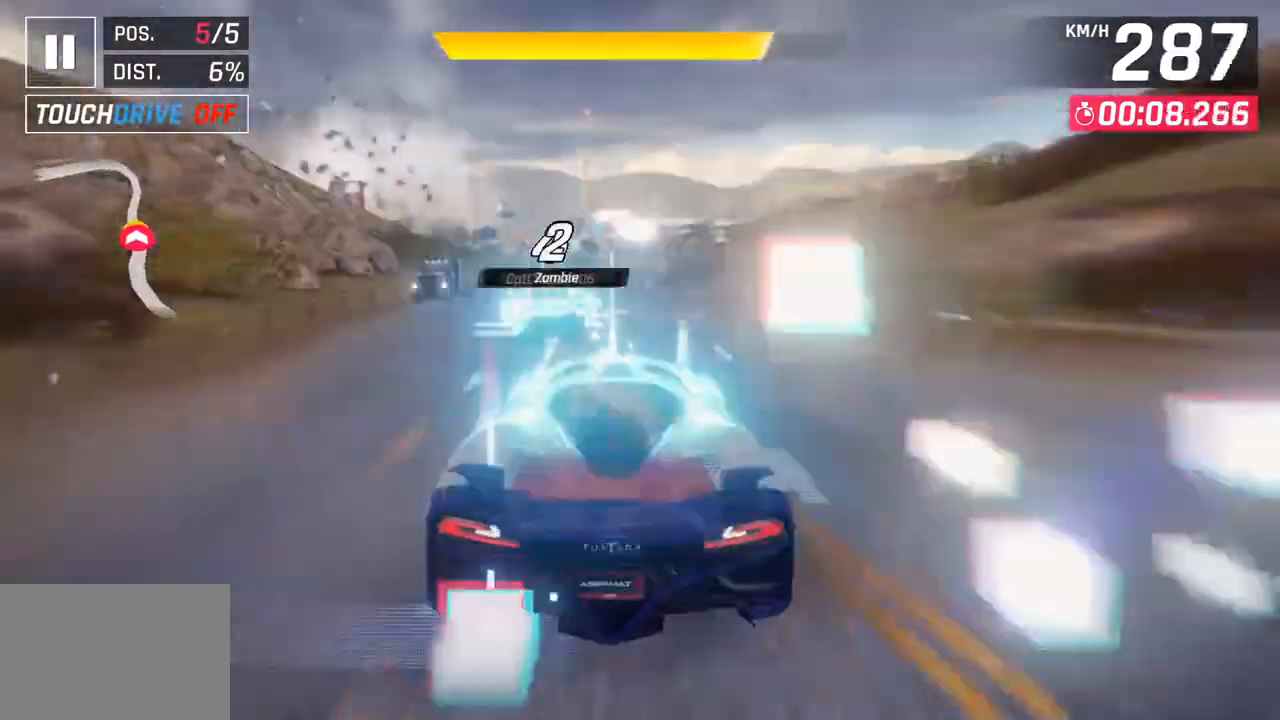
{"buttons": ["SQUARE"], "left_stick": "center", "right_stick": "center", "events": [[17, "left_stick", "center"], [450, "SQUARE", "down"]]}
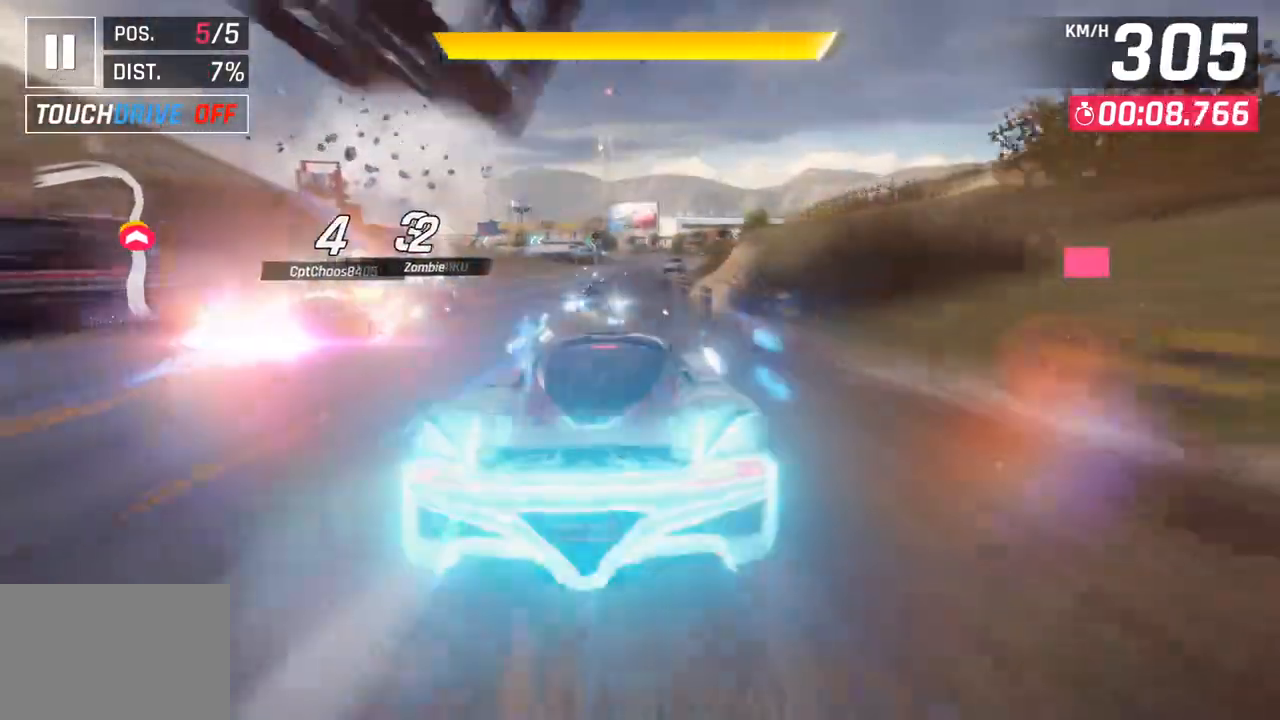
{"buttons": [], "left_stick": "right", "right_stick": "center", "events": [[50, "SQUARE", "up"], [283, "CROSS", "down"], [283, "R1", "down"], [350, "left_stick", "right"], [433, "CROSS", "up"], [467, "R1", "up"]]}
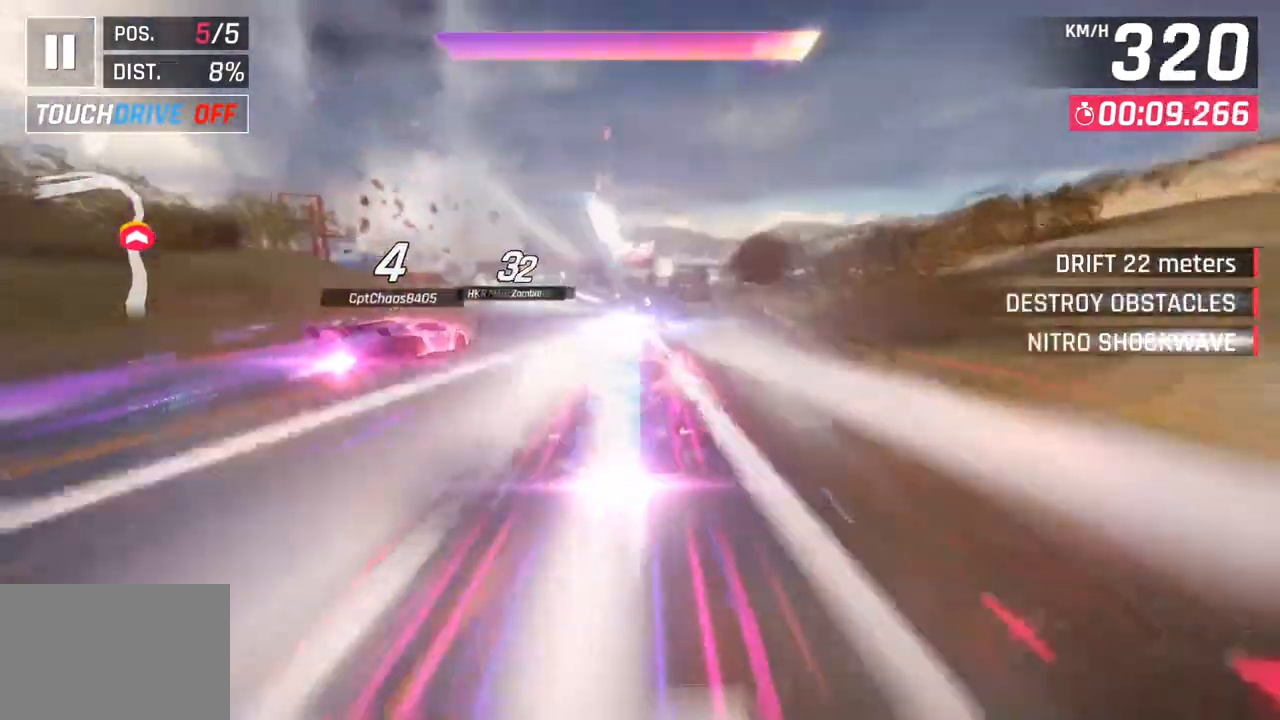
{"buttons": [], "left_stick": "center", "right_stick": "center", "events": [[50, "left_stick", "center"], [100, "left_stick", "right"], [117, "SQUARE", "down"], [233, "SQUARE", "up"], [267, "SQUARE", "down"], [317, "CROSS", "down"], [317, "SQUARE", "up"], [483, "CROSS", "up"], [483, "left_stick", "center"]]}
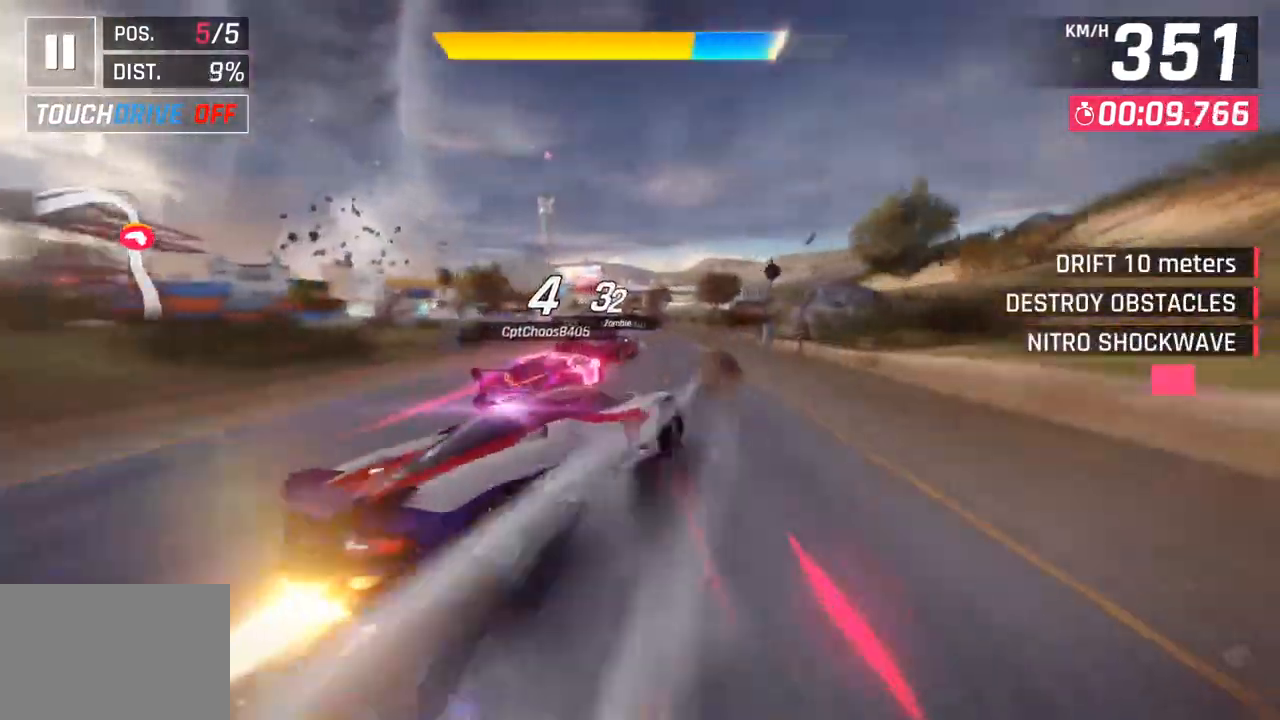
{"buttons": [], "left_stick": "left", "right_stick": "center", "events": [[233, "left_stick", "left"]]}
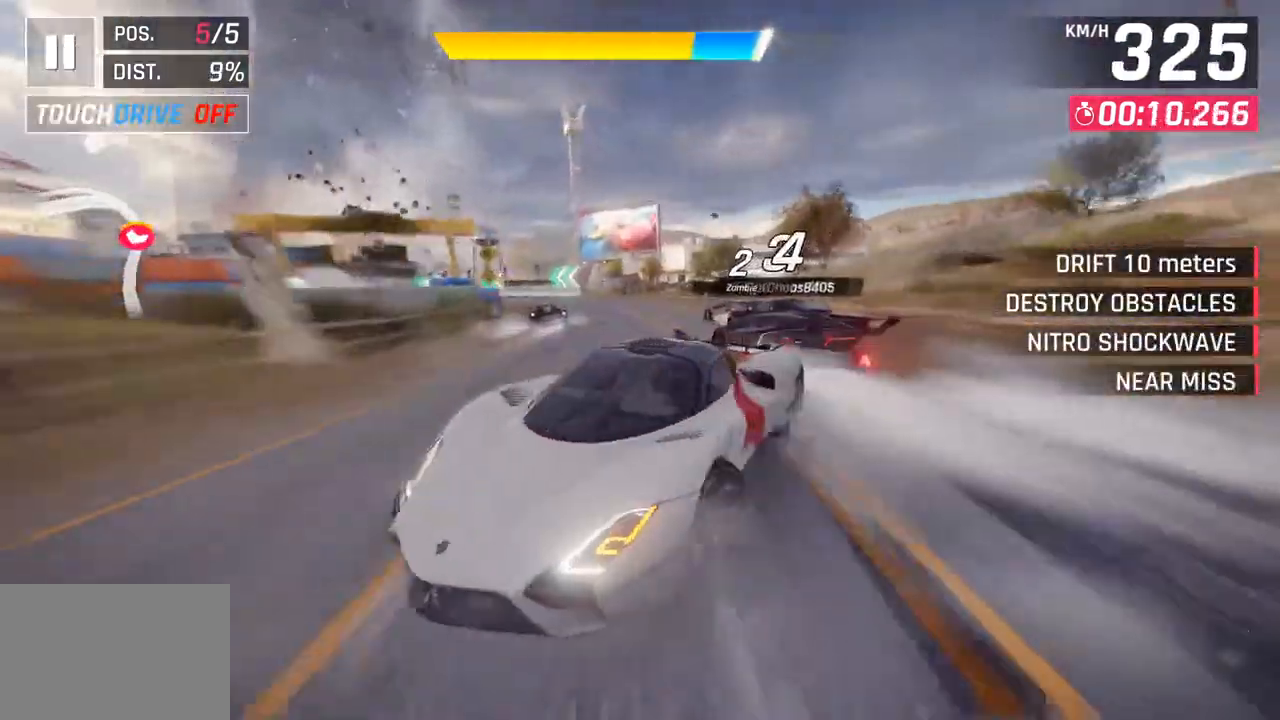
{"buttons": [], "left_stick": "left", "right_stick": "center", "events": [[83, "SQUARE", "down"], [217, "SQUARE", "up"]]}
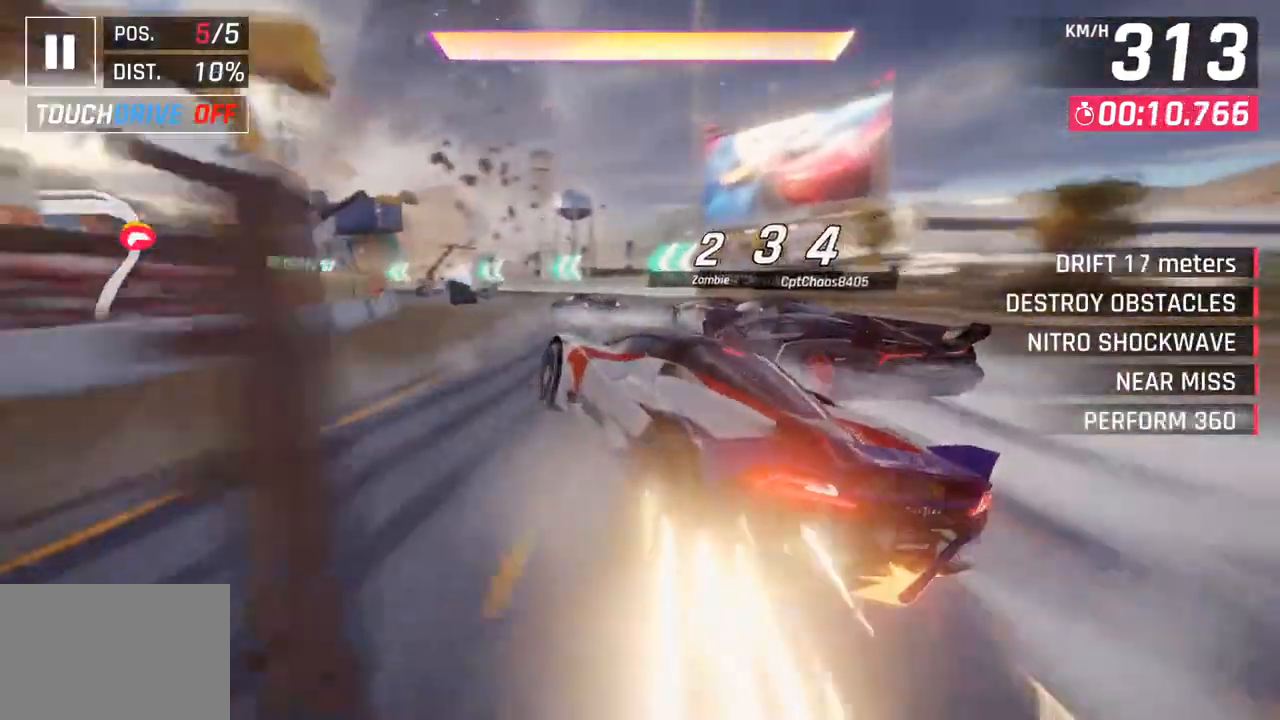
{"buttons": [], "left_stick": "left", "right_stick": "center", "events": []}
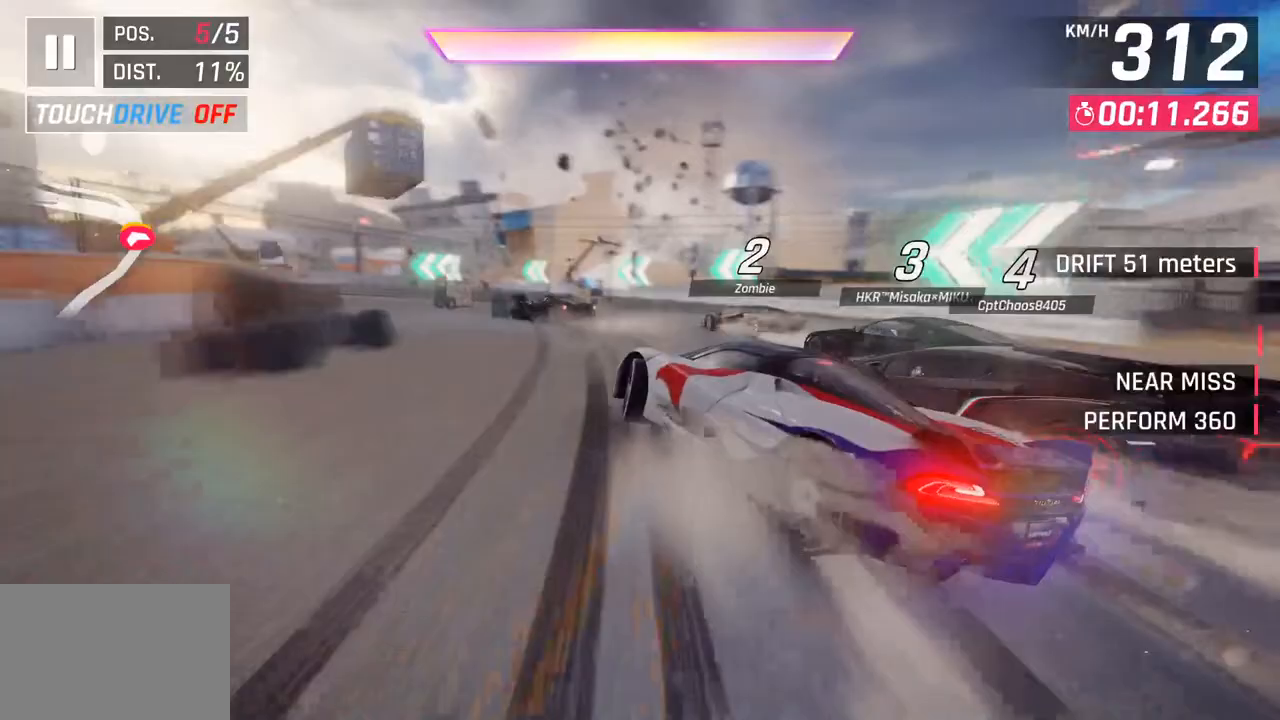
{"buttons": [], "left_stick": "left", "right_stick": "center", "events": []}
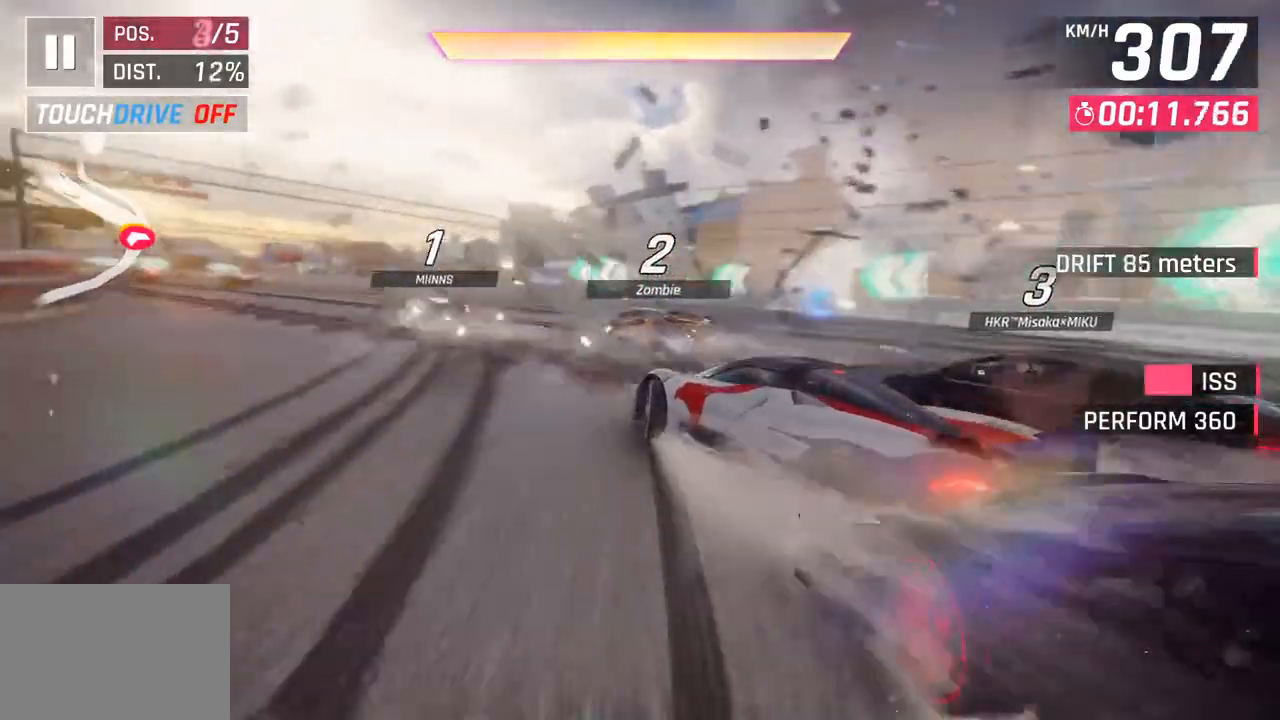
{"buttons": [], "left_stick": "down-left", "right_stick": "center", "events": [[83, "left_stick", "center"], [117, "CROSS", "down"], [117, "R1", "down"], [250, "left_stick", "left"], [317, "CROSS", "up"], [333, "left_stick", "down-left"], [350, "R1", "up"]]}
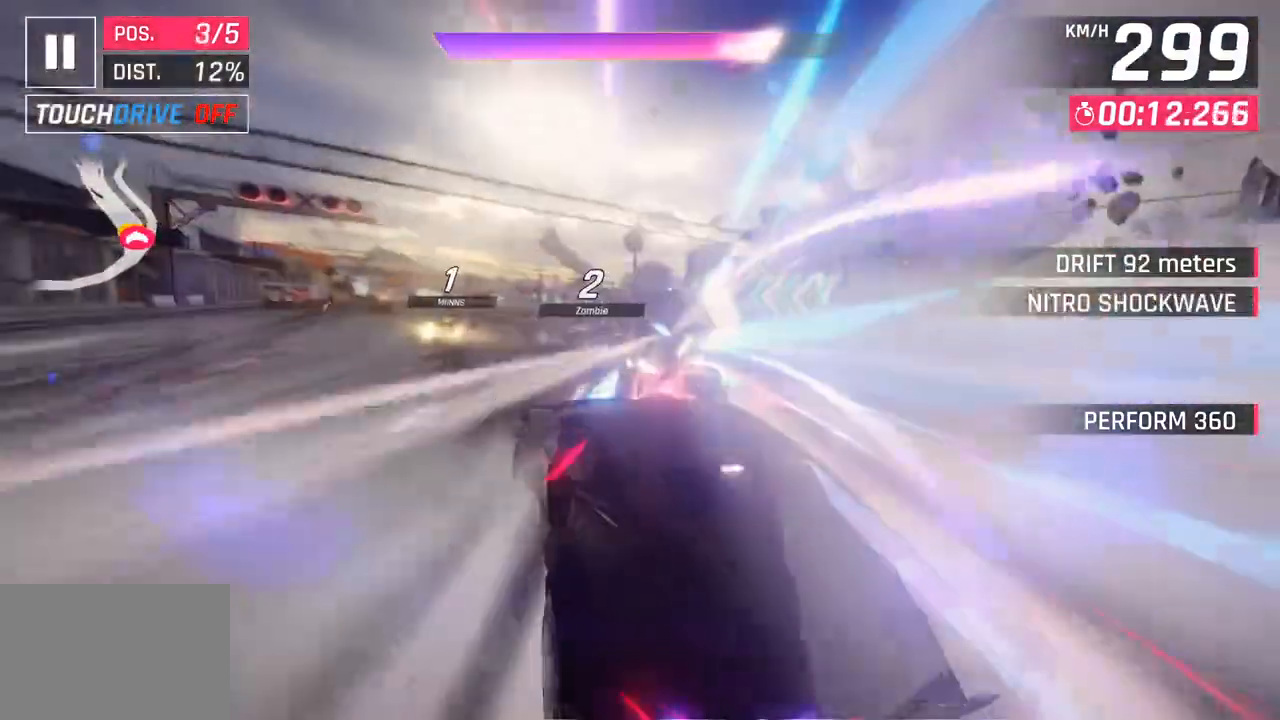
{"buttons": [], "left_stick": "down-left", "right_stick": "center", "events": []}
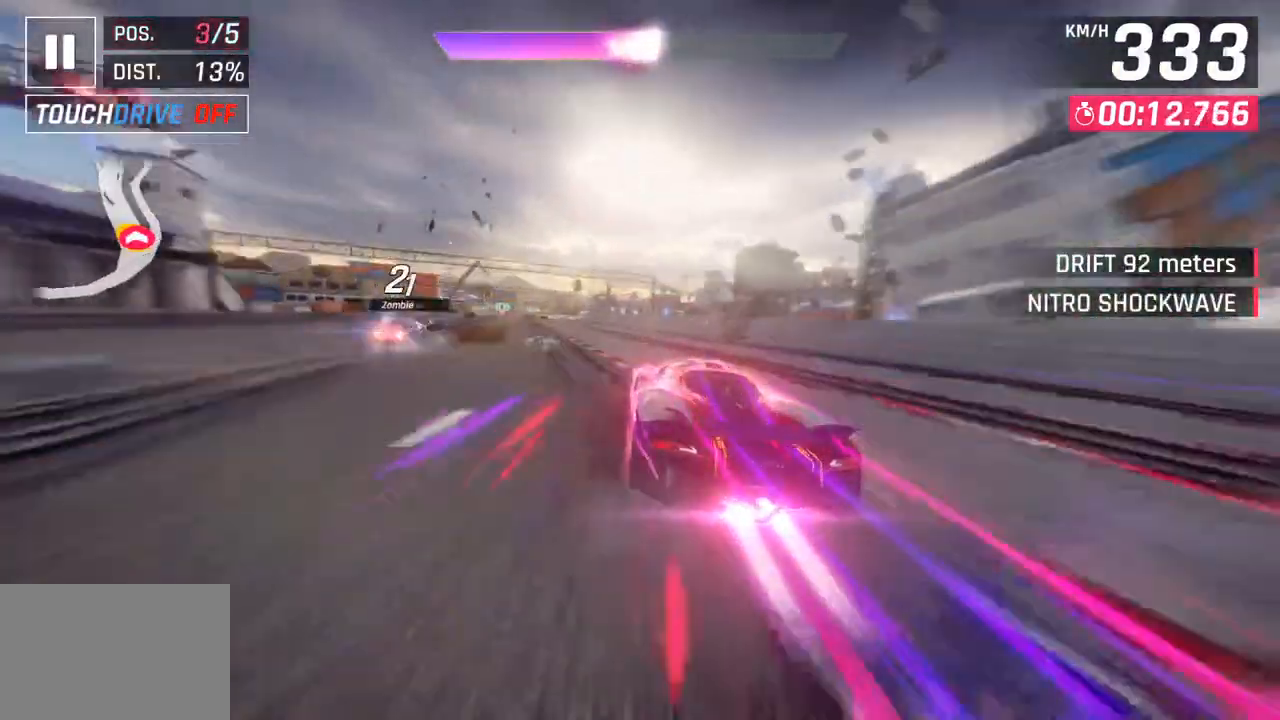
{"buttons": [], "left_stick": "down-left", "right_stick": "center", "events": []}
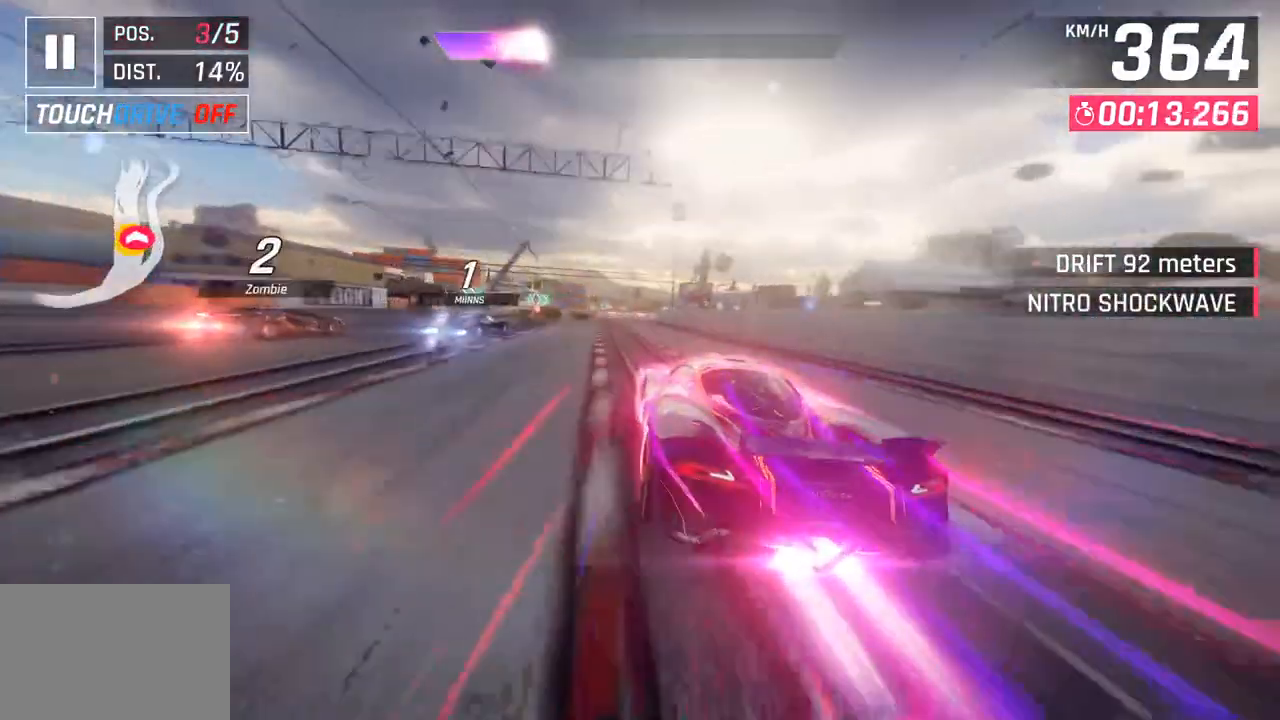
{"buttons": [], "left_stick": "center", "right_stick": "center", "events": [[17, "left_stick", "center"], [200, "SQUARE", "down"], [350, "SQUARE", "up"]]}
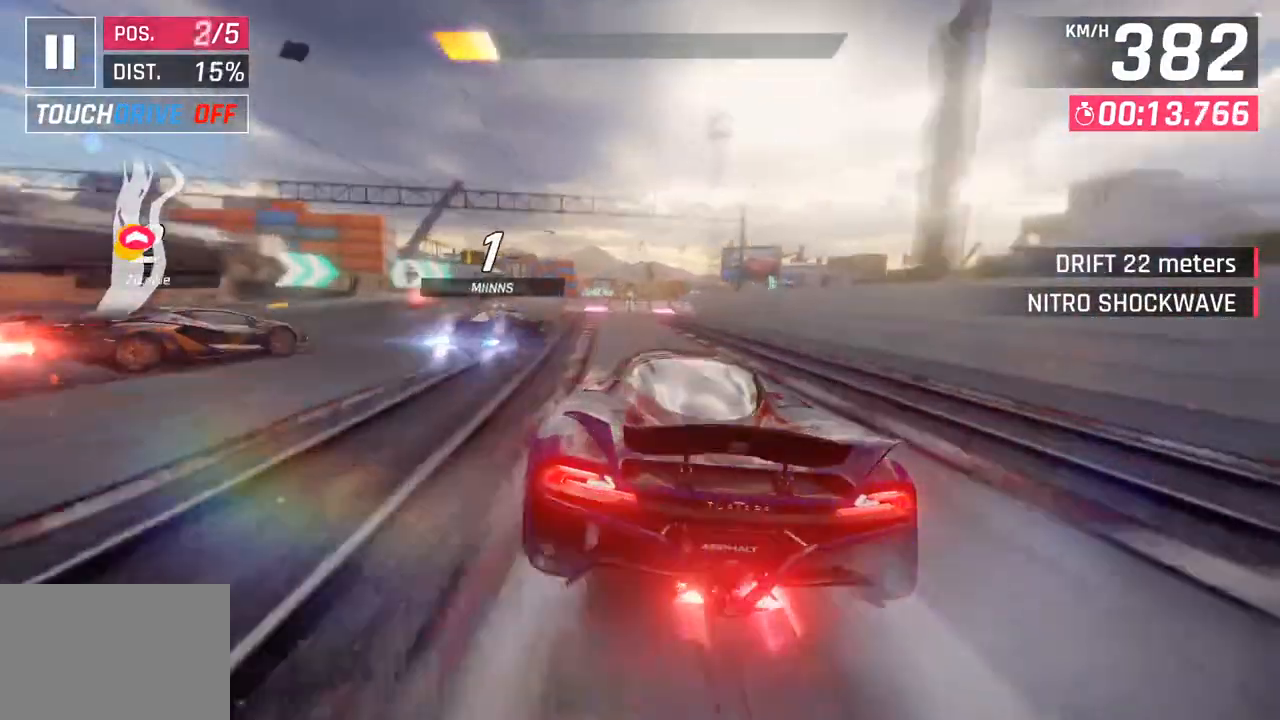
{"buttons": [], "left_stick": "right", "right_stick": "center", "events": [[283, "left_stick", "right"]]}